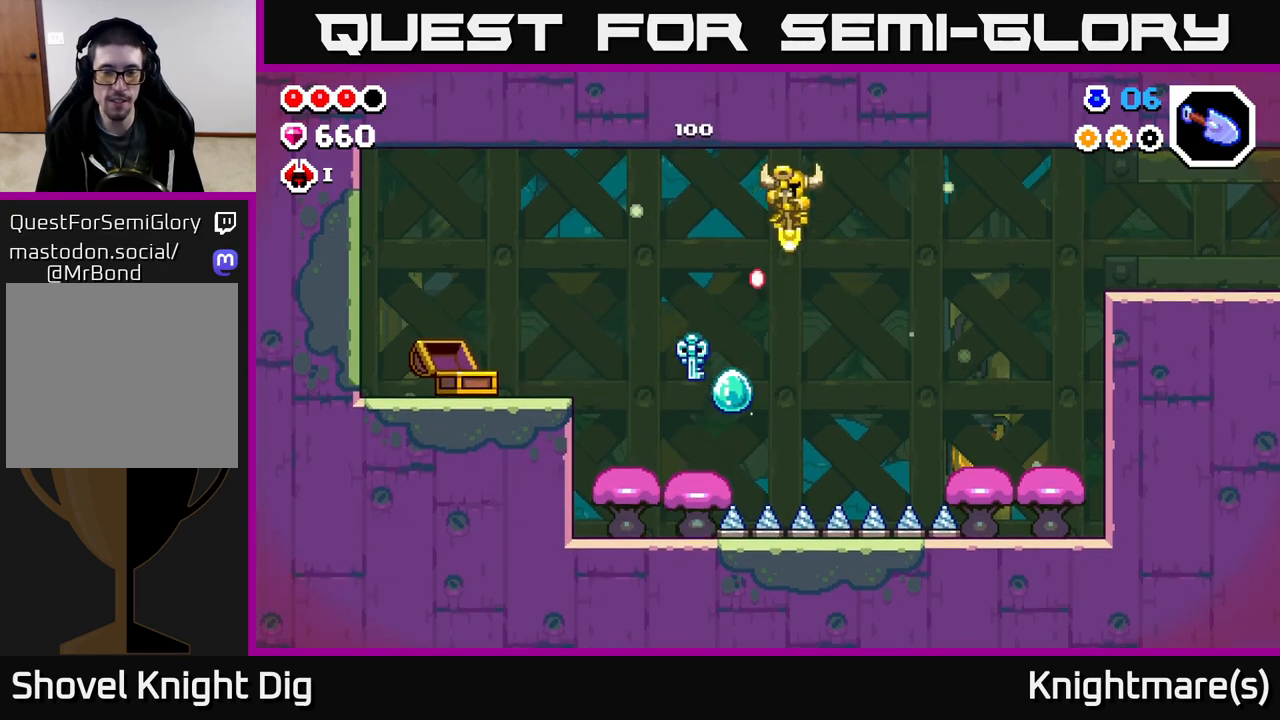
Gameplay with a controller (Xbox layout); each line is a JSON object with the inputs held at the frame after it. "events" lists button and stick changes between this image and that frame as [ms after this image, input, new state], when the widget could be followed in between.
{"buttons": ["A"], "left_stick": "right", "right_stick": "center", "events": []}
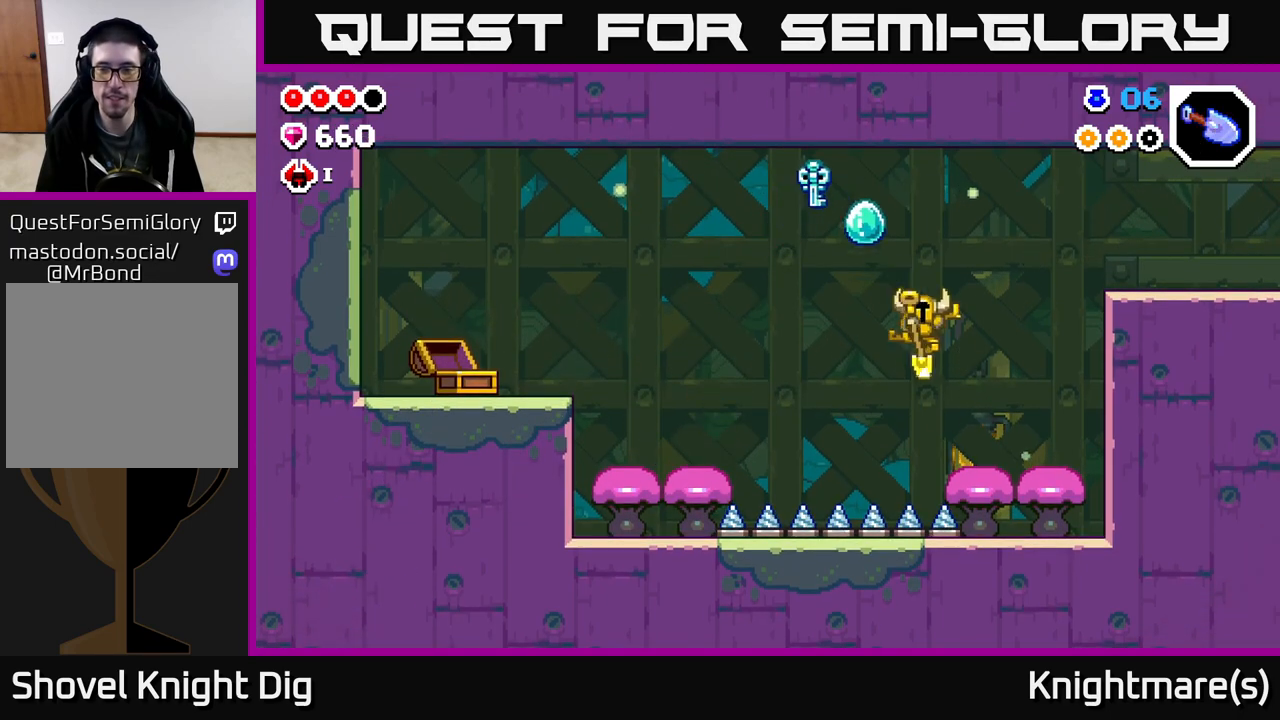
{"buttons": [], "left_stick": "right", "right_stick": "center", "events": [[483, "A", "up"]]}
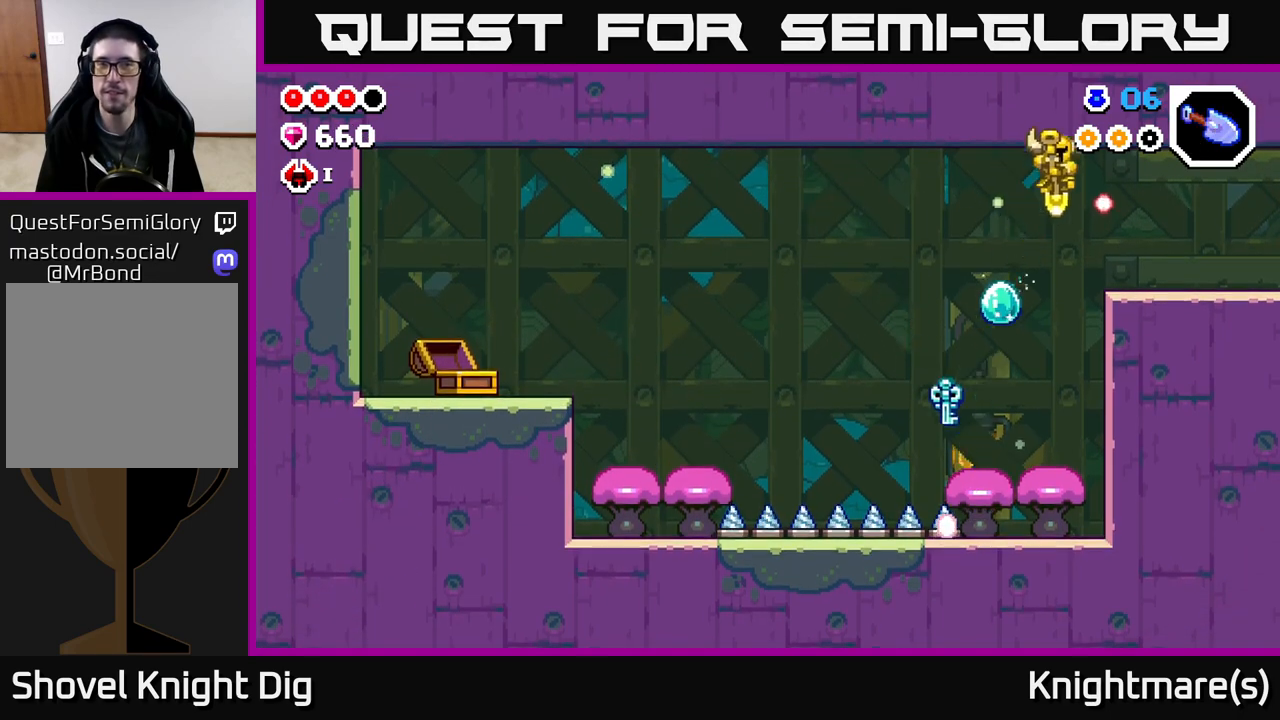
{"buttons": [], "left_stick": "right", "right_stick": "center", "events": [[383, "A", "down"], [433, "A", "up"]]}
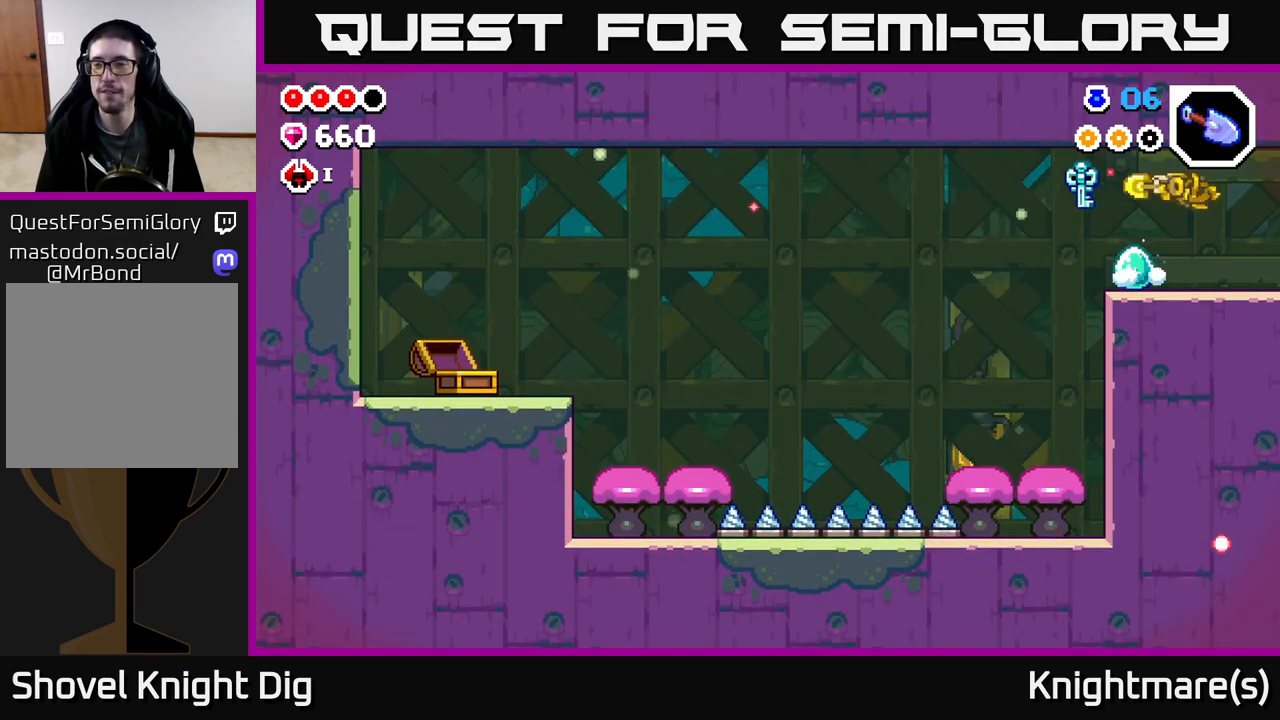
{"buttons": [], "left_stick": "center", "right_stick": "center", "events": [[350, "left_stick", "center"]]}
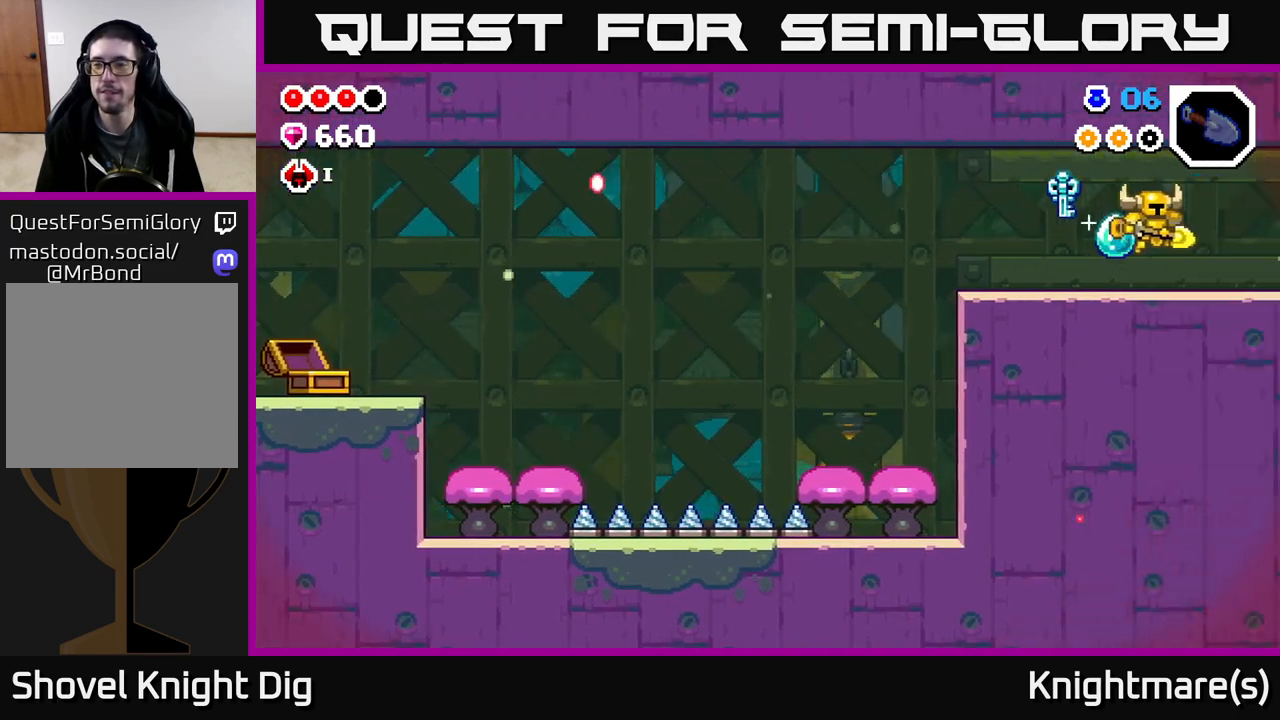
{"buttons": [], "left_stick": "center", "right_stick": "center", "events": [[33, "left_stick", "right"], [217, "left_stick", "center"]]}
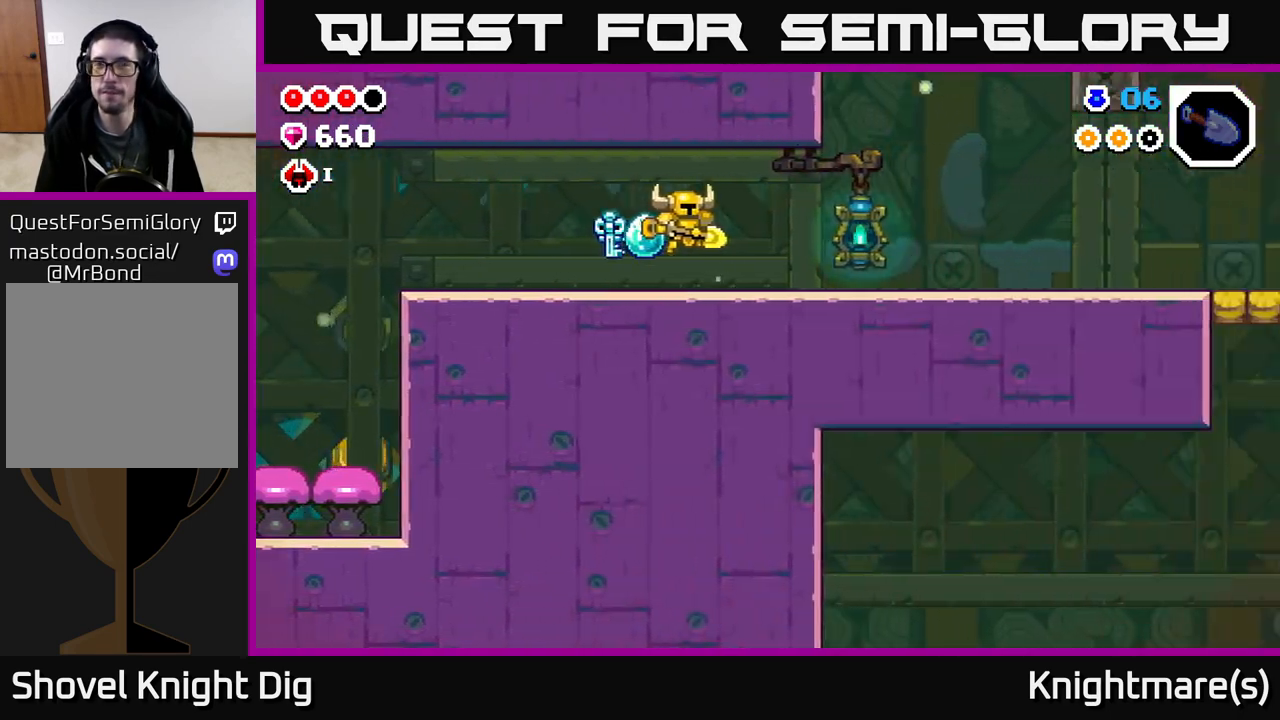
{"buttons": [], "left_stick": "right", "right_stick": "center", "events": [[117, "left_stick", "right"]]}
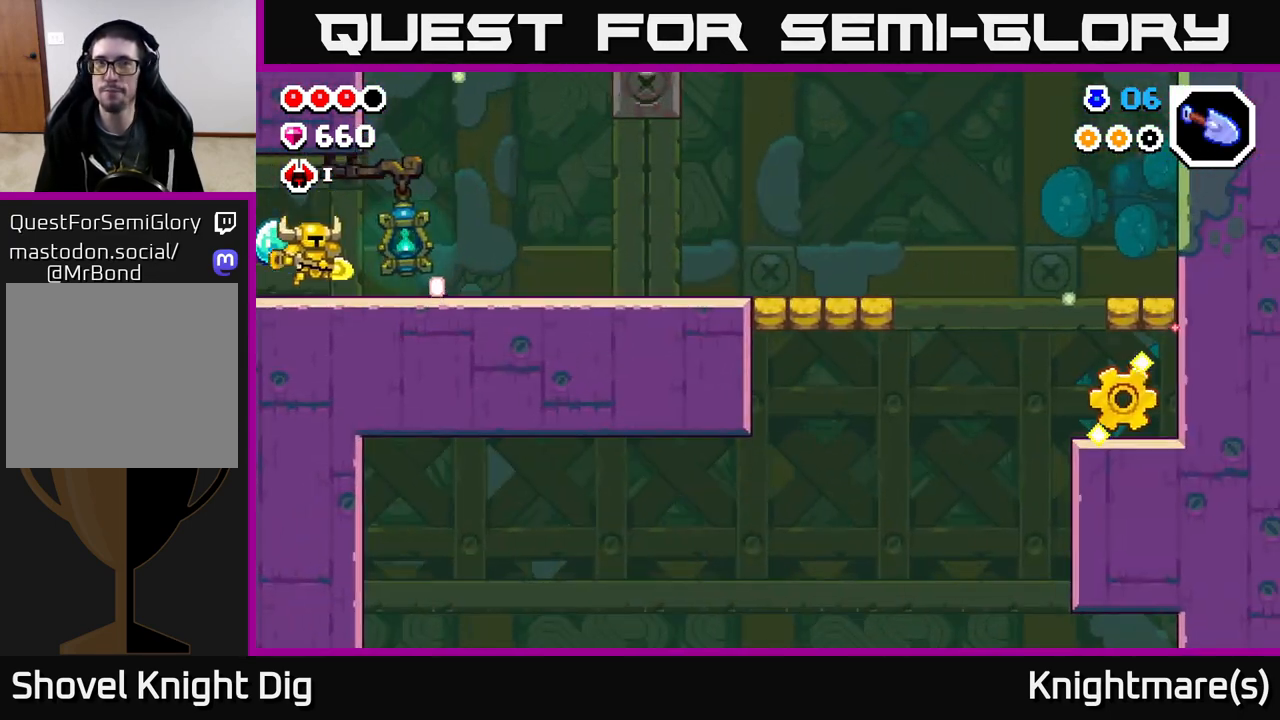
{"buttons": [], "left_stick": "right", "right_stick": "center", "events": [[83, "A", "down"], [167, "A", "up"]]}
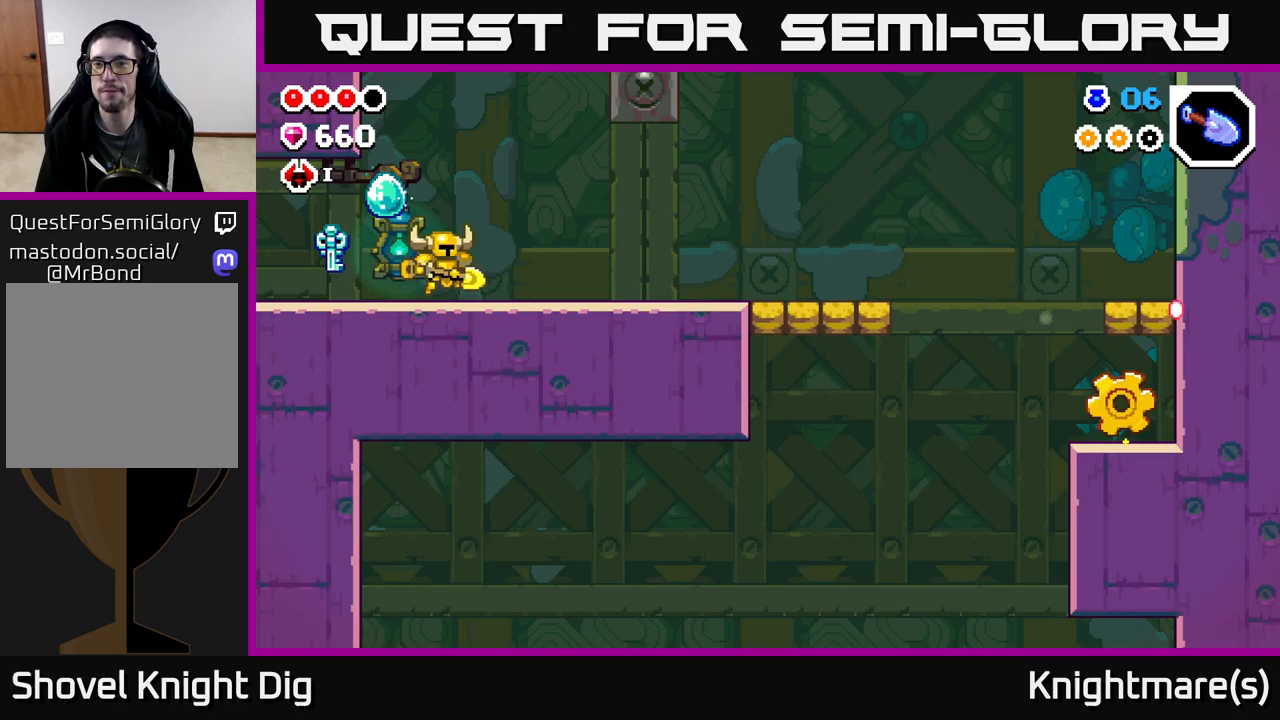
{"buttons": [], "left_stick": "right", "right_stick": "center", "events": [[117, "A", "down"], [183, "A", "up"]]}
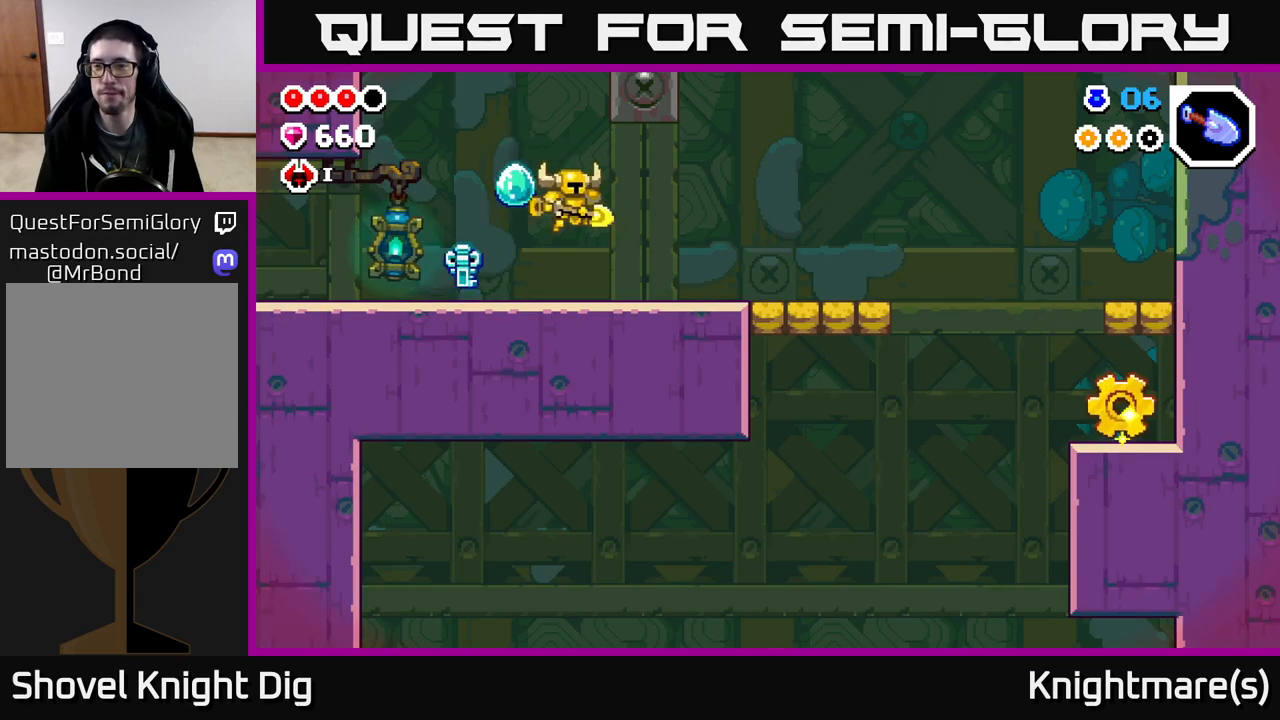
{"buttons": [], "left_stick": "right", "right_stick": "center", "events": []}
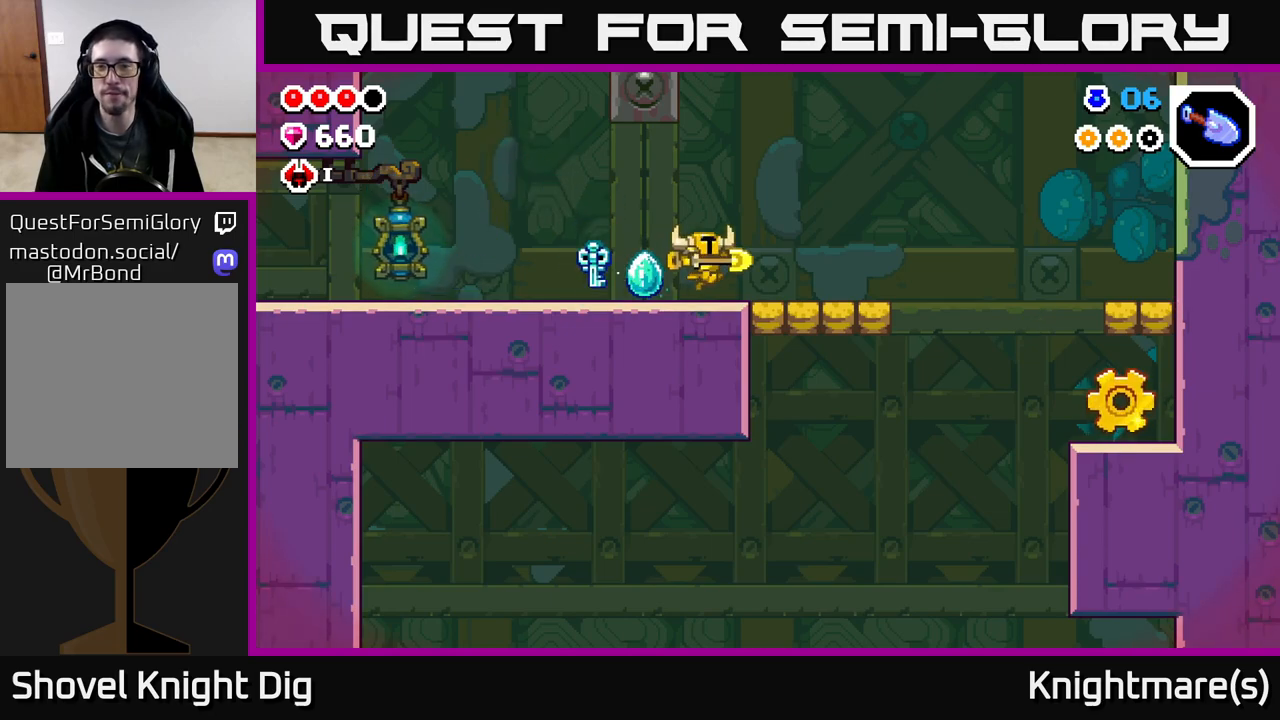
{"buttons": [], "left_stick": "right", "right_stick": "center", "events": []}
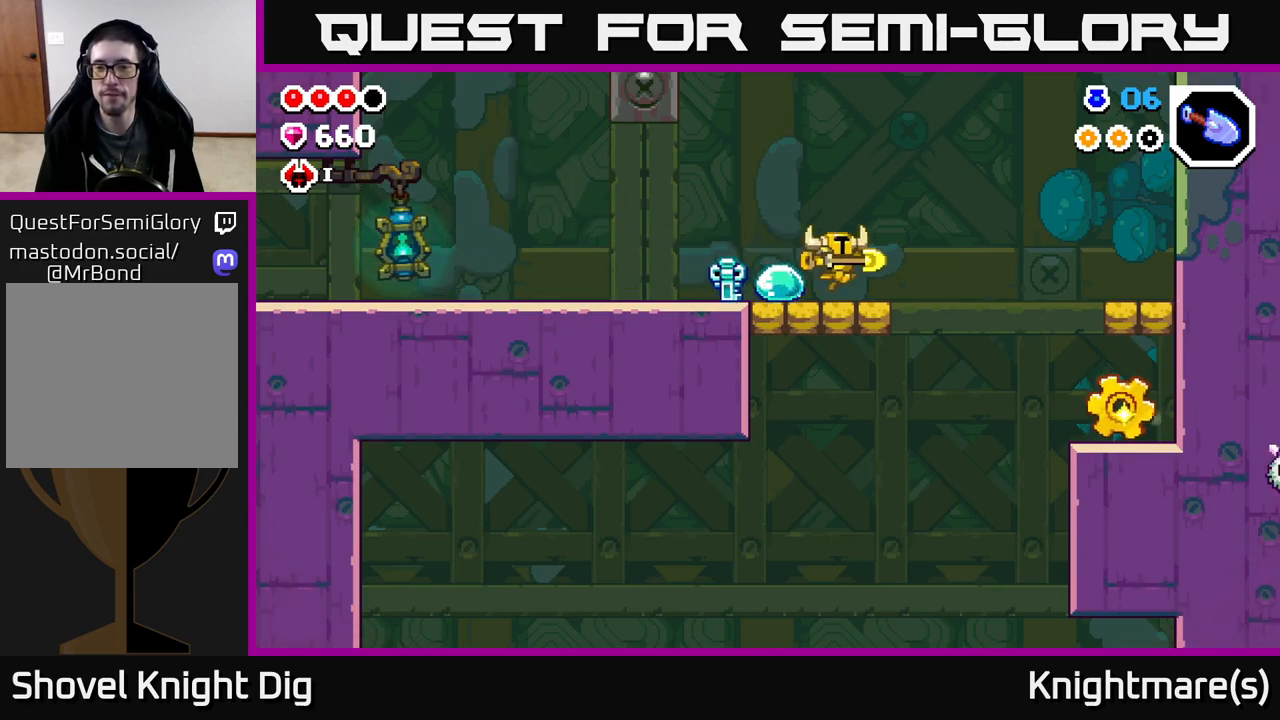
{"buttons": ["A"], "left_stick": "right", "right_stick": "center", "events": [[133, "A", "down"]]}
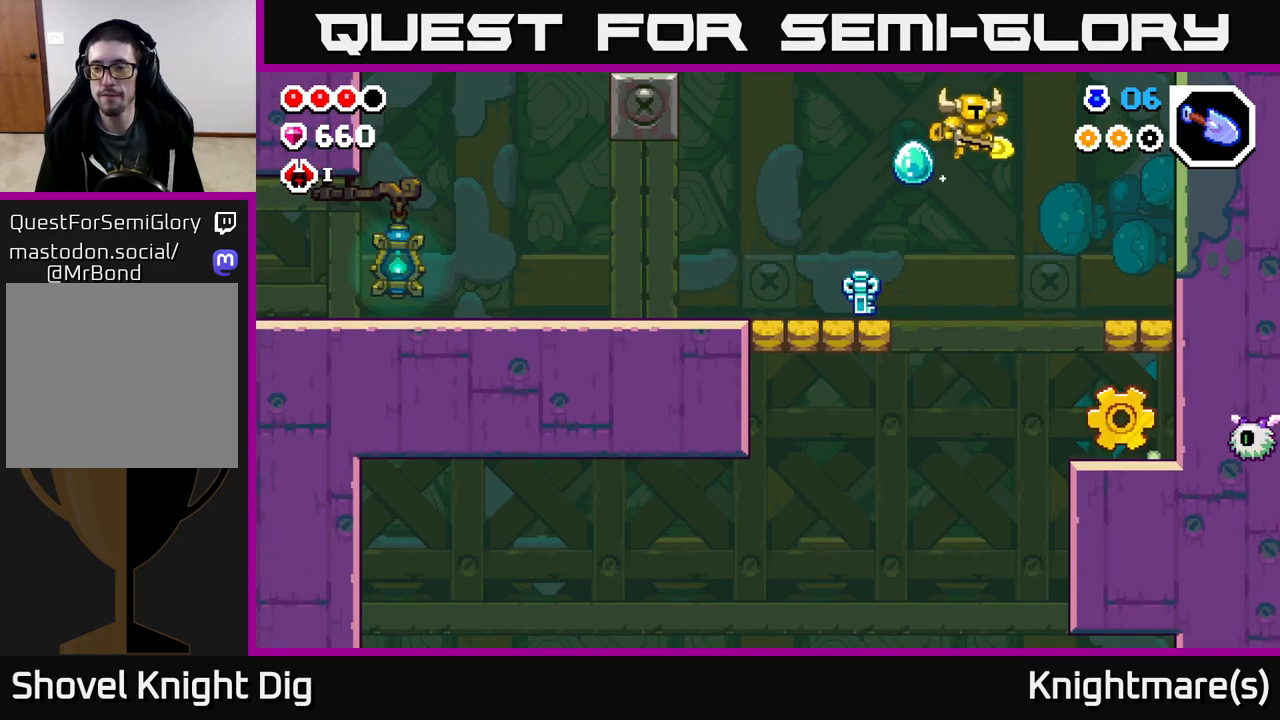
{"buttons": ["X"], "left_stick": "right", "right_stick": "center", "events": [[50, "A", "up"], [467, "X", "down"]]}
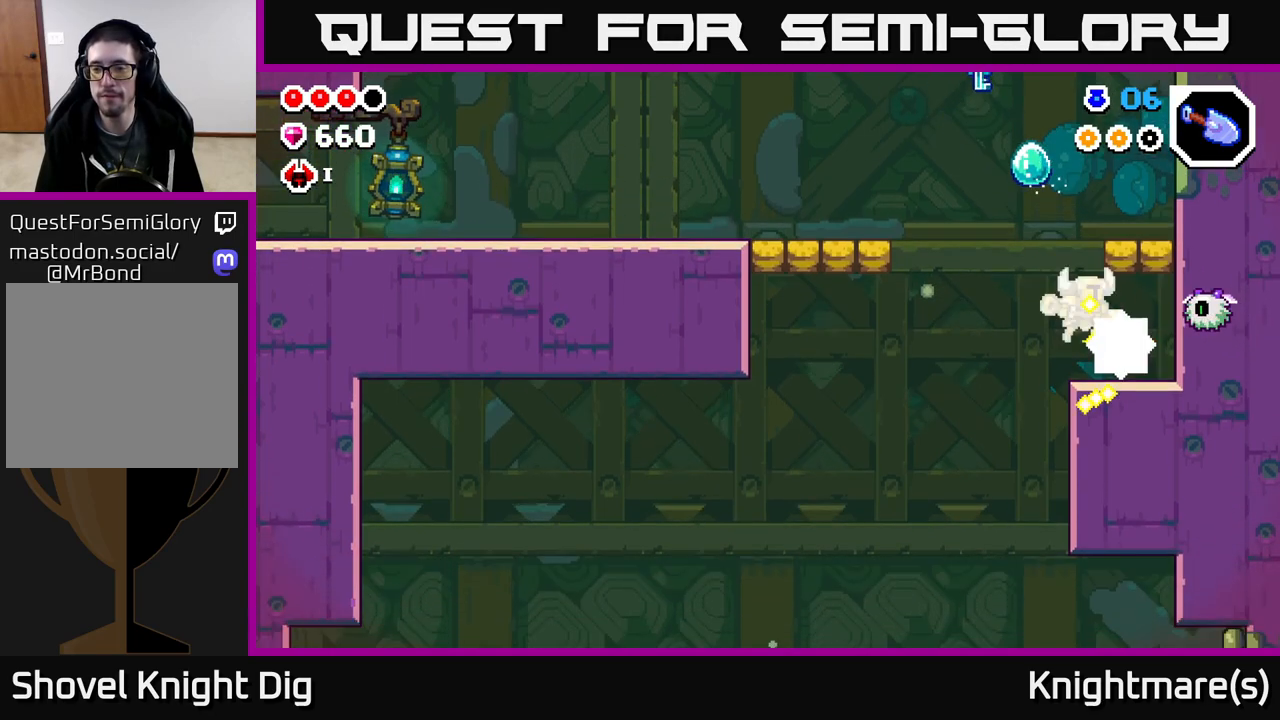
{"buttons": [], "left_stick": "left", "right_stick": "center", "events": [[67, "X", "up"], [367, "left_stick", "center"], [417, "left_stick", "left"]]}
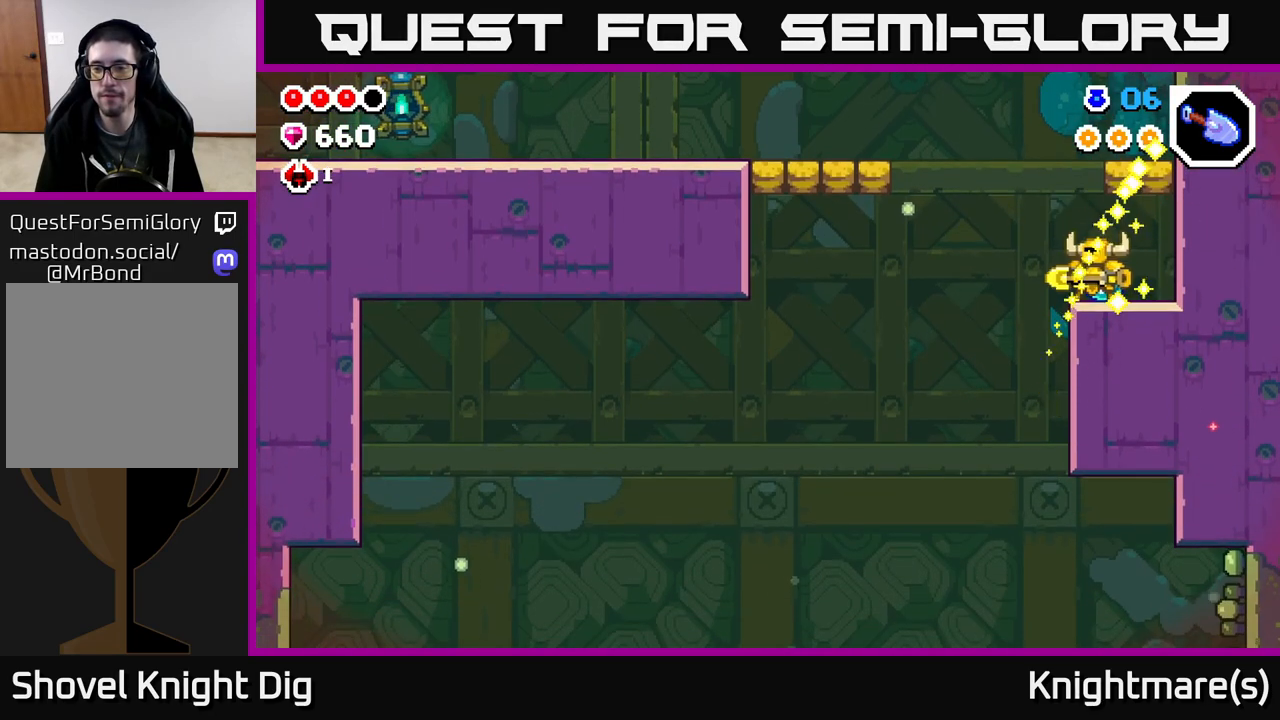
{"buttons": [], "left_stick": "right", "right_stick": "center", "events": [[367, "left_stick", "down"], [417, "left_stick", "right"]]}
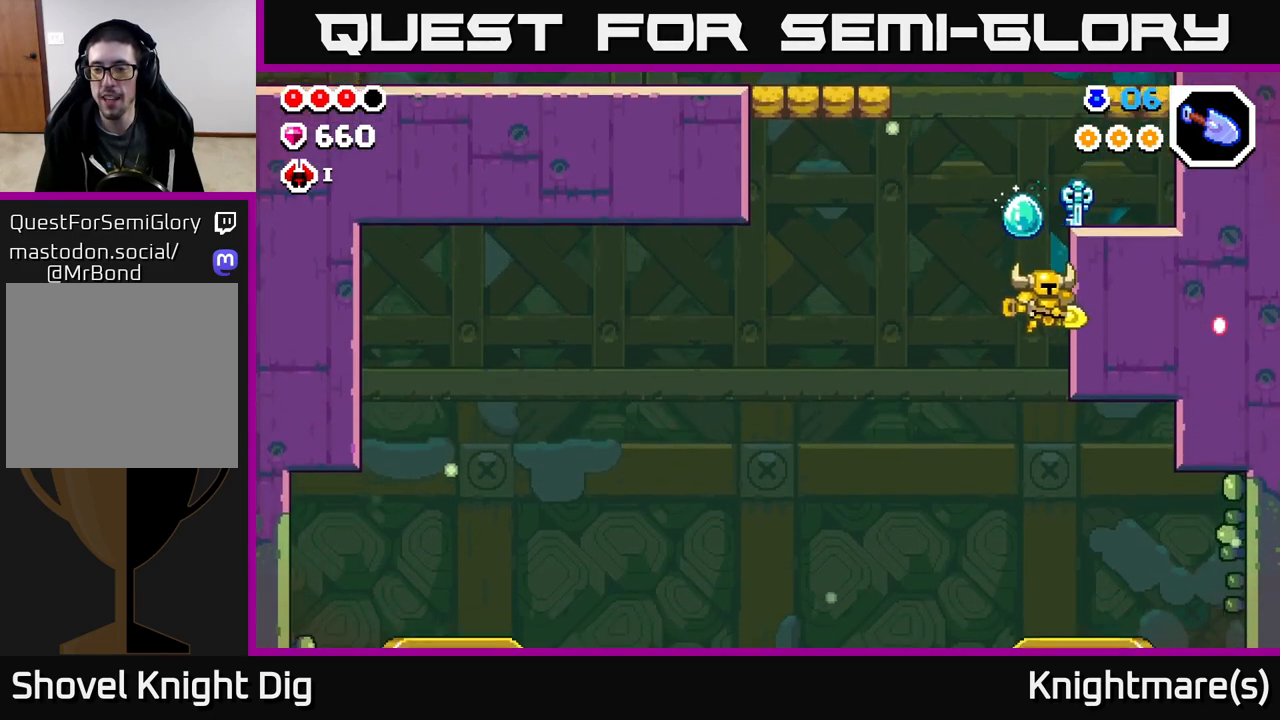
{"buttons": [], "left_stick": "down-right", "right_stick": "center", "events": [[183, "left_stick", "down"], [400, "left_stick", "down-right"]]}
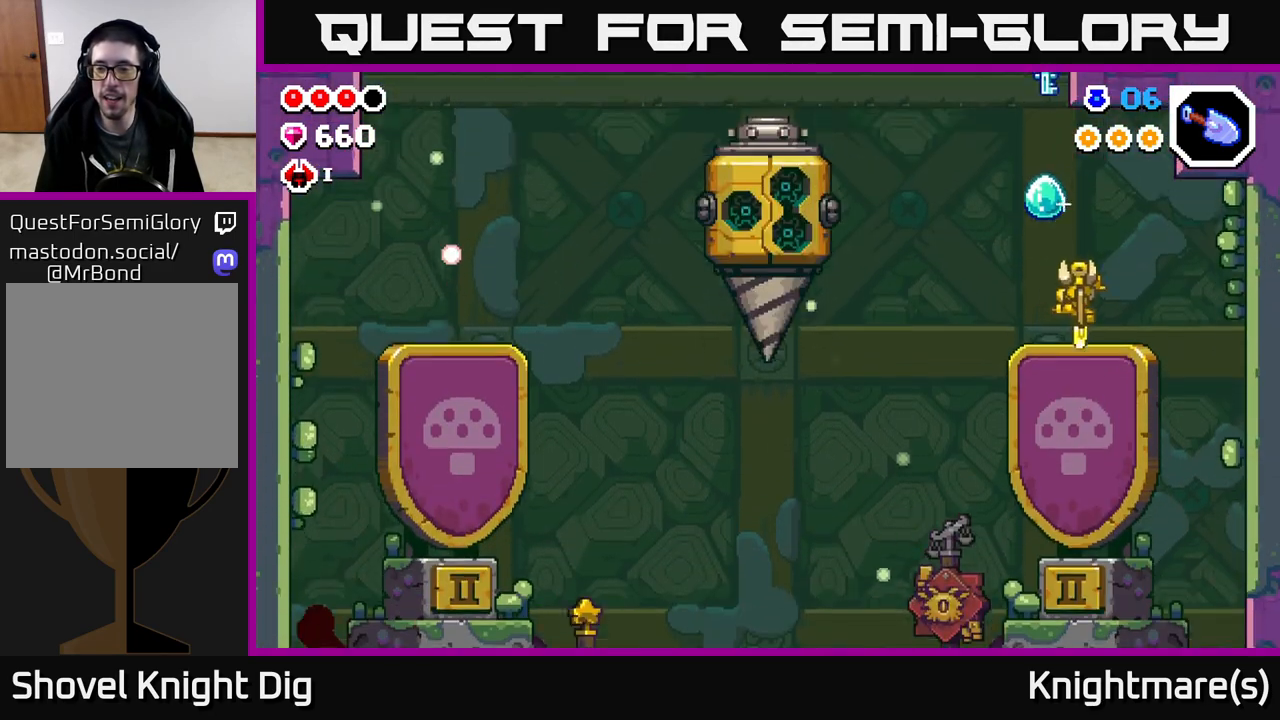
{"buttons": [], "left_stick": "left", "right_stick": "center", "events": [[117, "left_stick", "down-left"], [250, "left_stick", "left"]]}
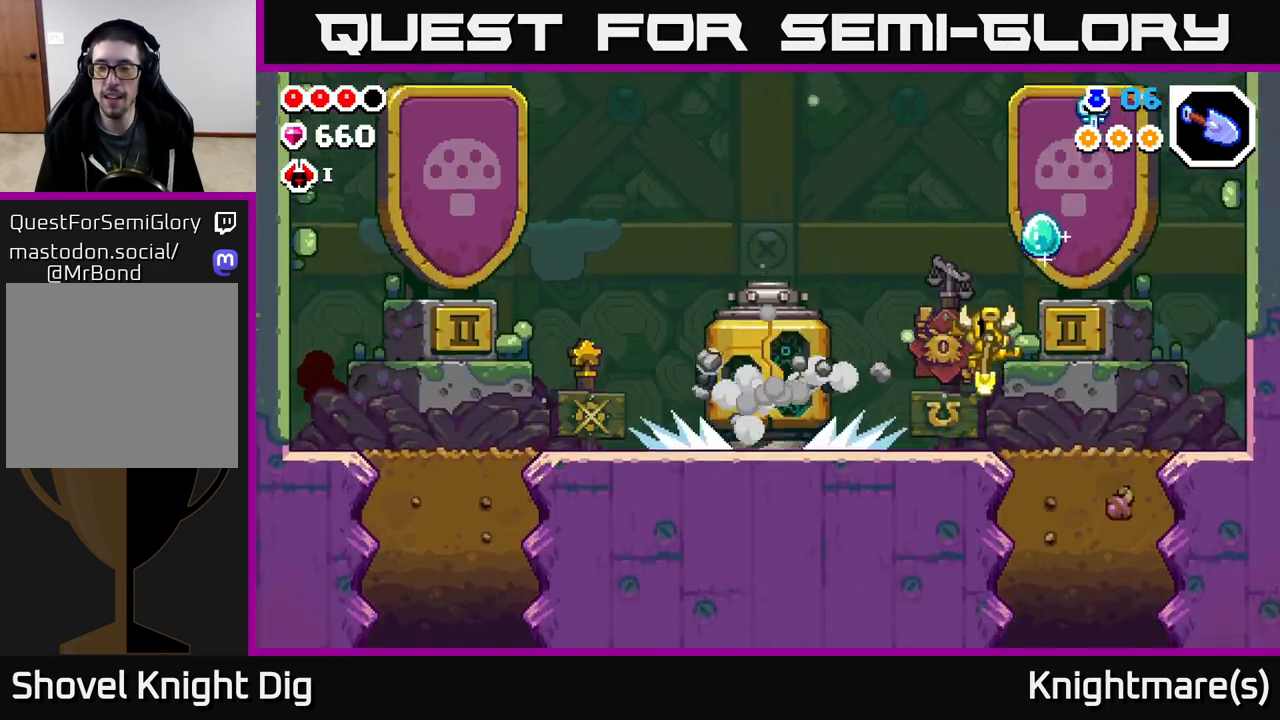
{"buttons": [], "left_stick": "center", "right_stick": "center", "events": [[267, "left_stick", "center"]]}
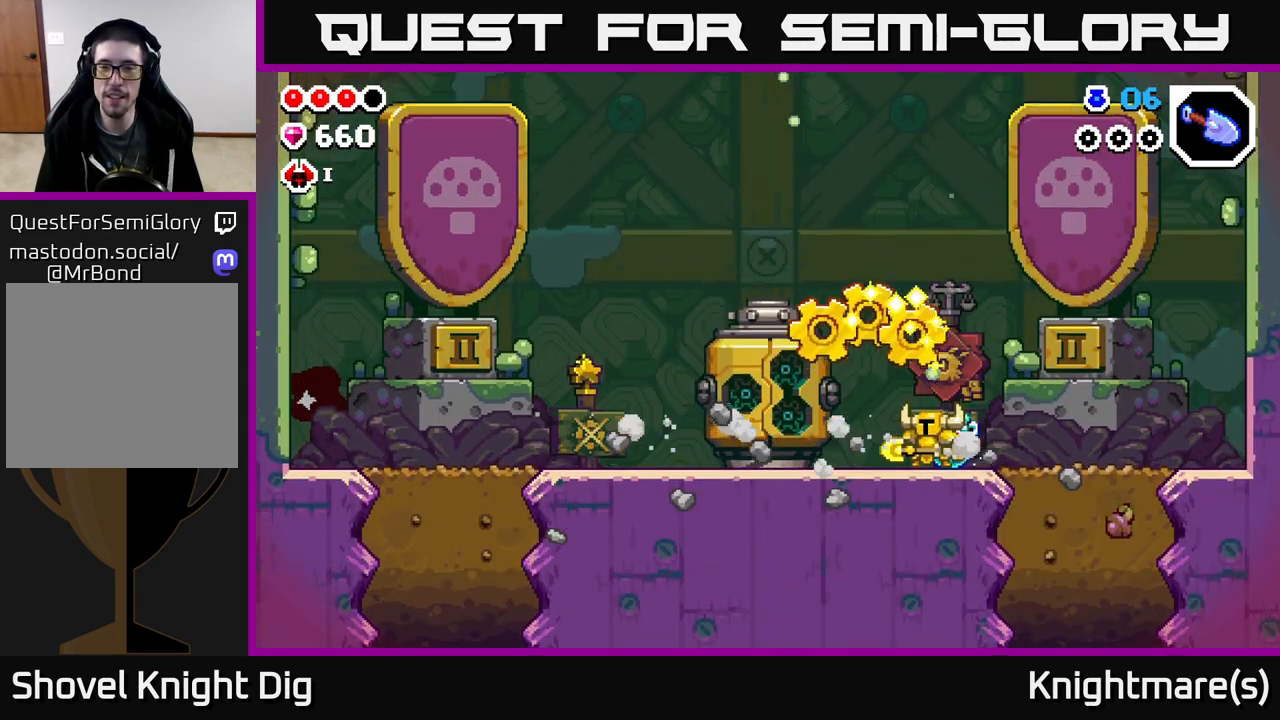
{"buttons": [], "left_stick": "center", "right_stick": "center", "events": [[117, "left_stick", "left"], [350, "left_stick", "center"]]}
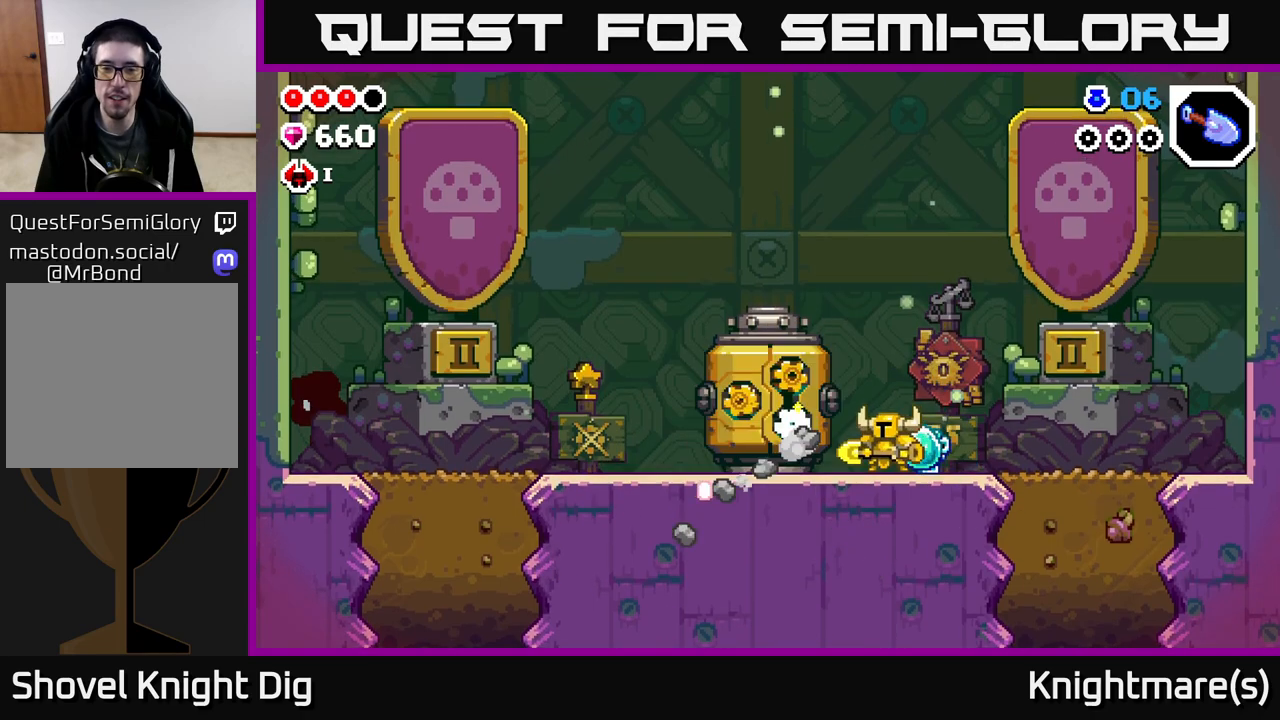
{"buttons": [], "left_stick": "right", "right_stick": "center", "events": [[400, "left_stick", "right"]]}
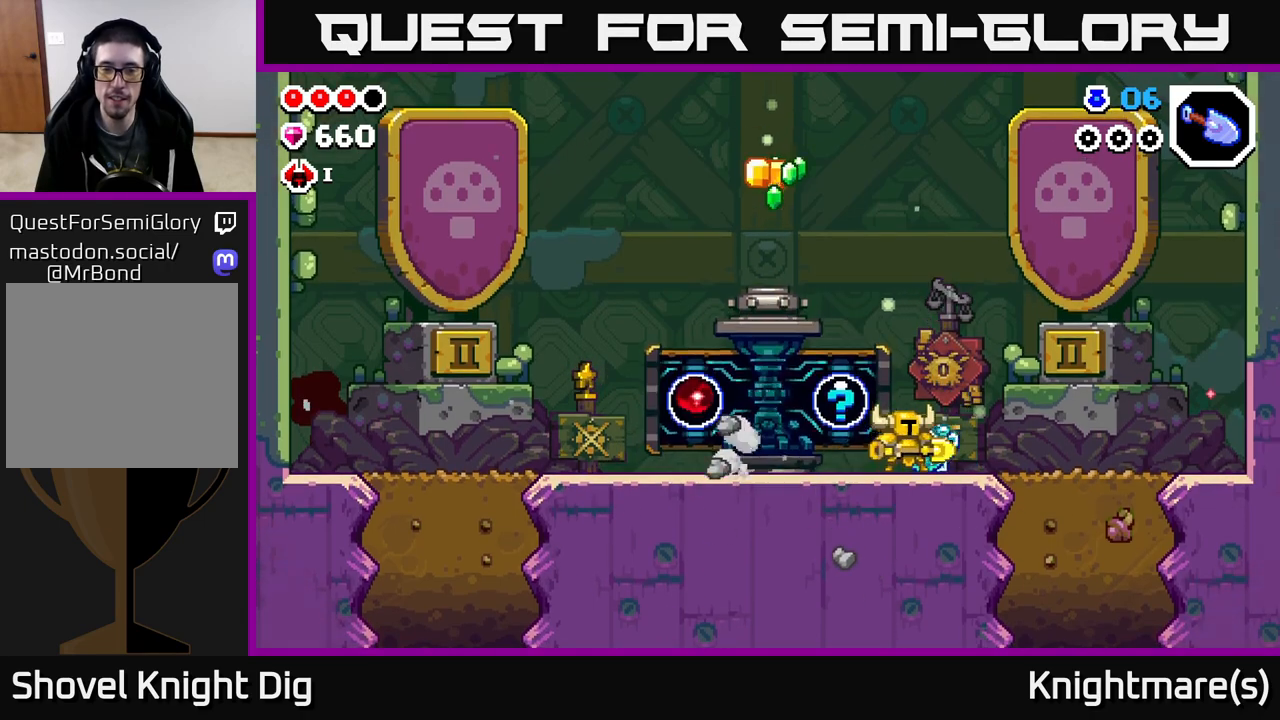
{"buttons": [], "left_stick": "center", "right_stick": "center", "events": [[233, "left_stick", "center"], [283, "left_stick", "left"], [467, "left_stick", "center"]]}
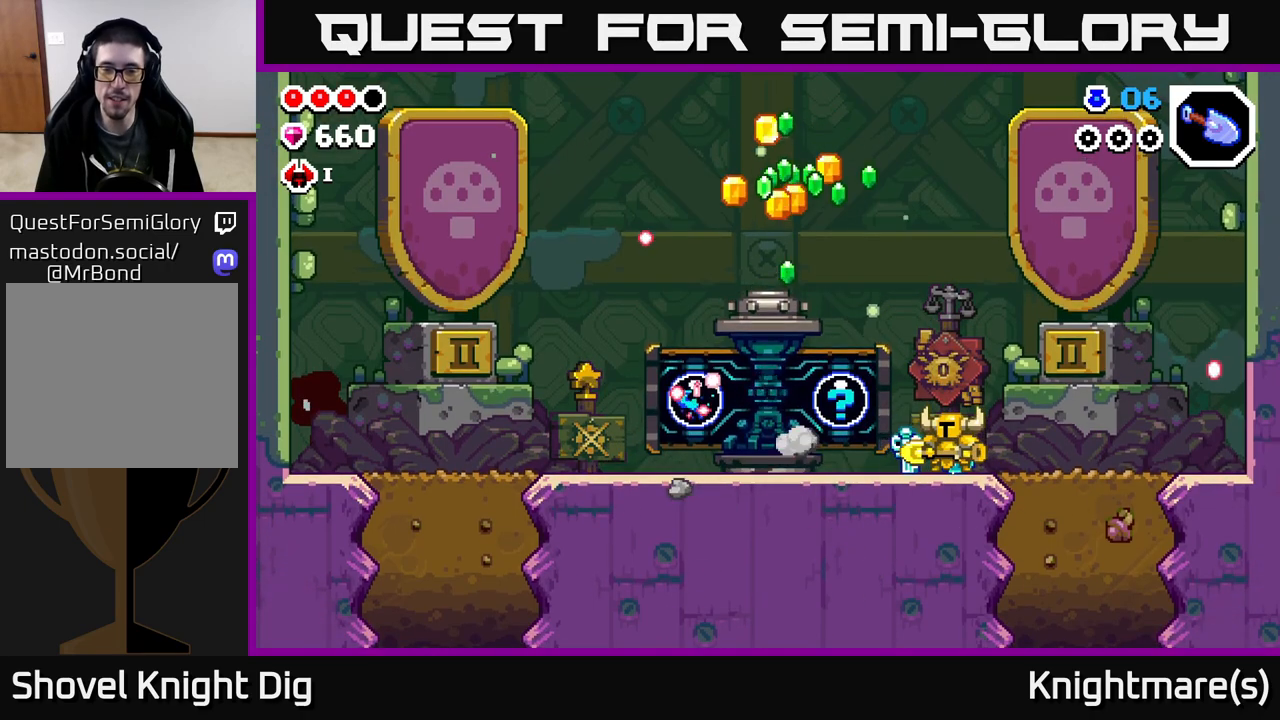
{"buttons": [], "left_stick": "center", "right_stick": "center", "events": []}
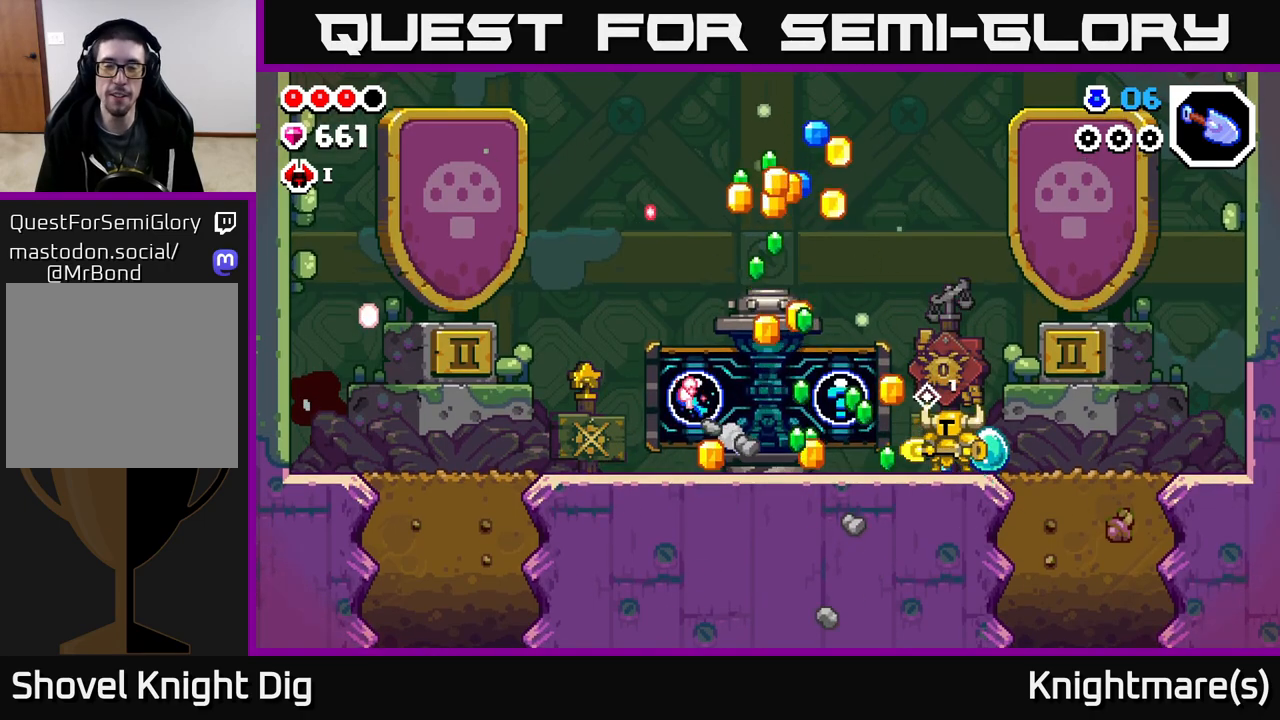
{"buttons": [], "left_stick": "left", "right_stick": "center", "events": [[483, "left_stick", "left"]]}
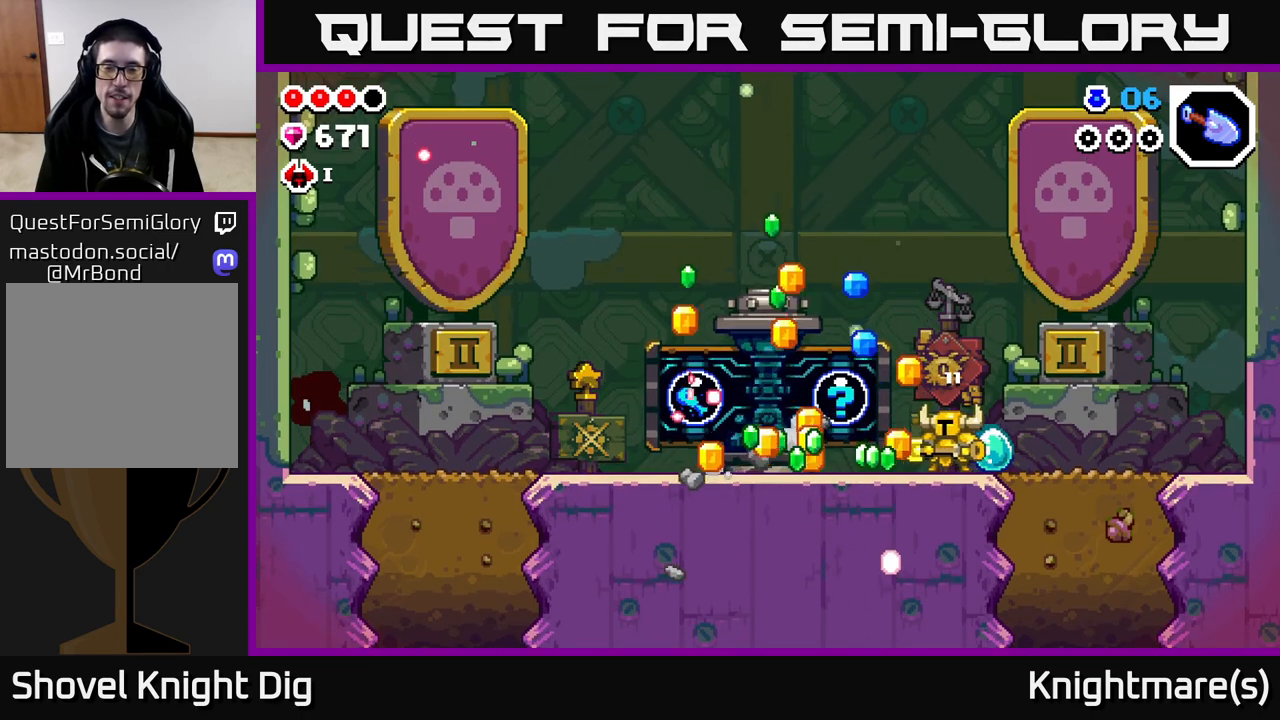
{"buttons": [], "left_stick": "left", "right_stick": "center", "events": []}
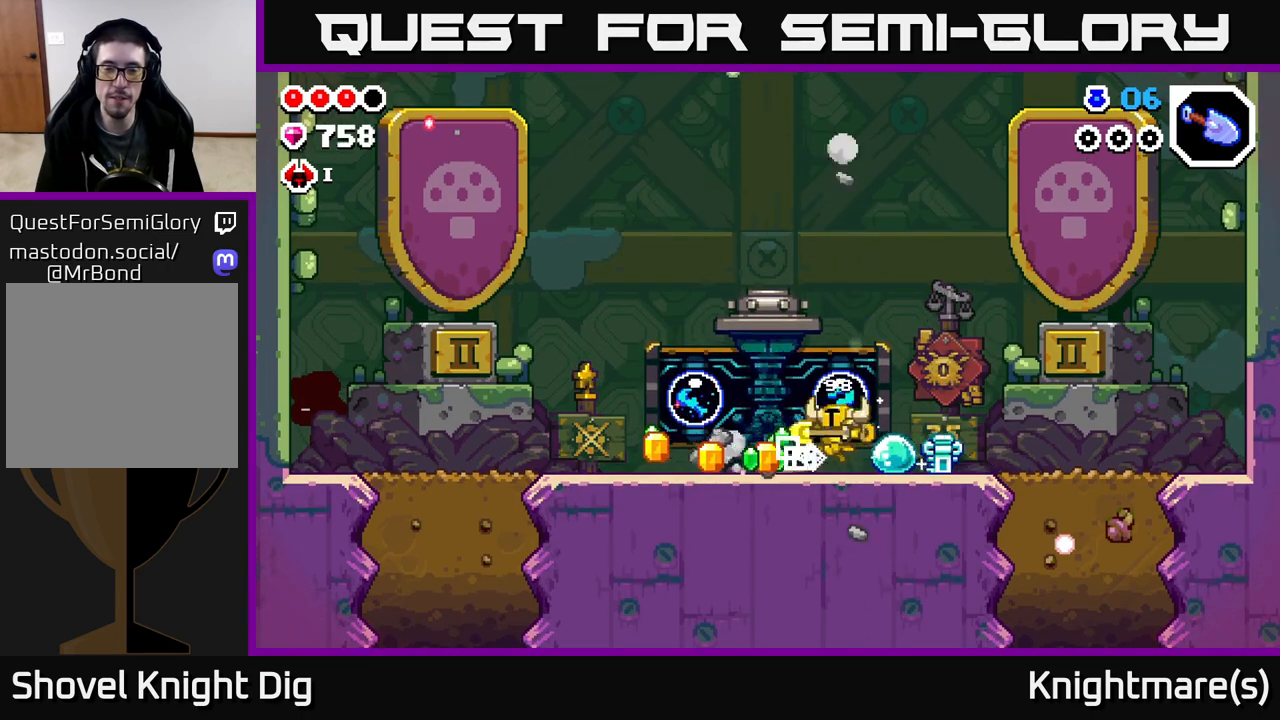
{"buttons": [], "left_stick": "left", "right_stick": "center", "events": []}
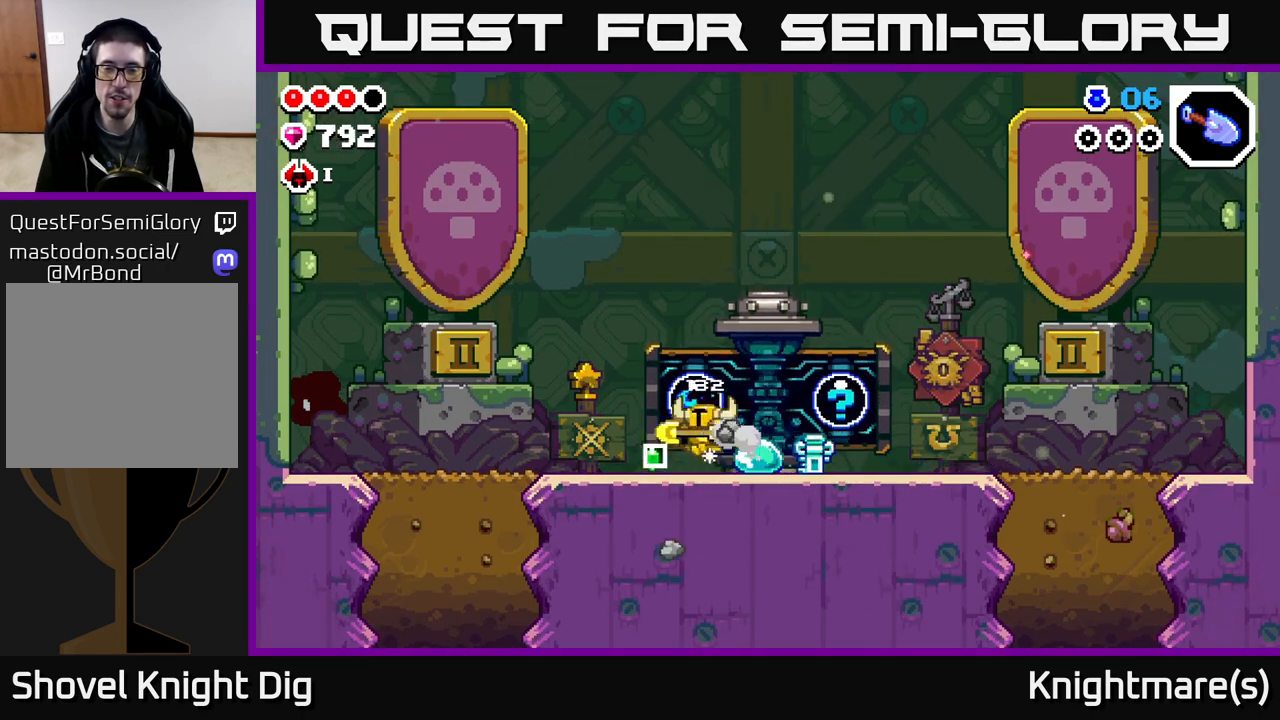
{"buttons": [], "left_stick": "right", "right_stick": "center", "events": [[50, "left_stick", "right"]]}
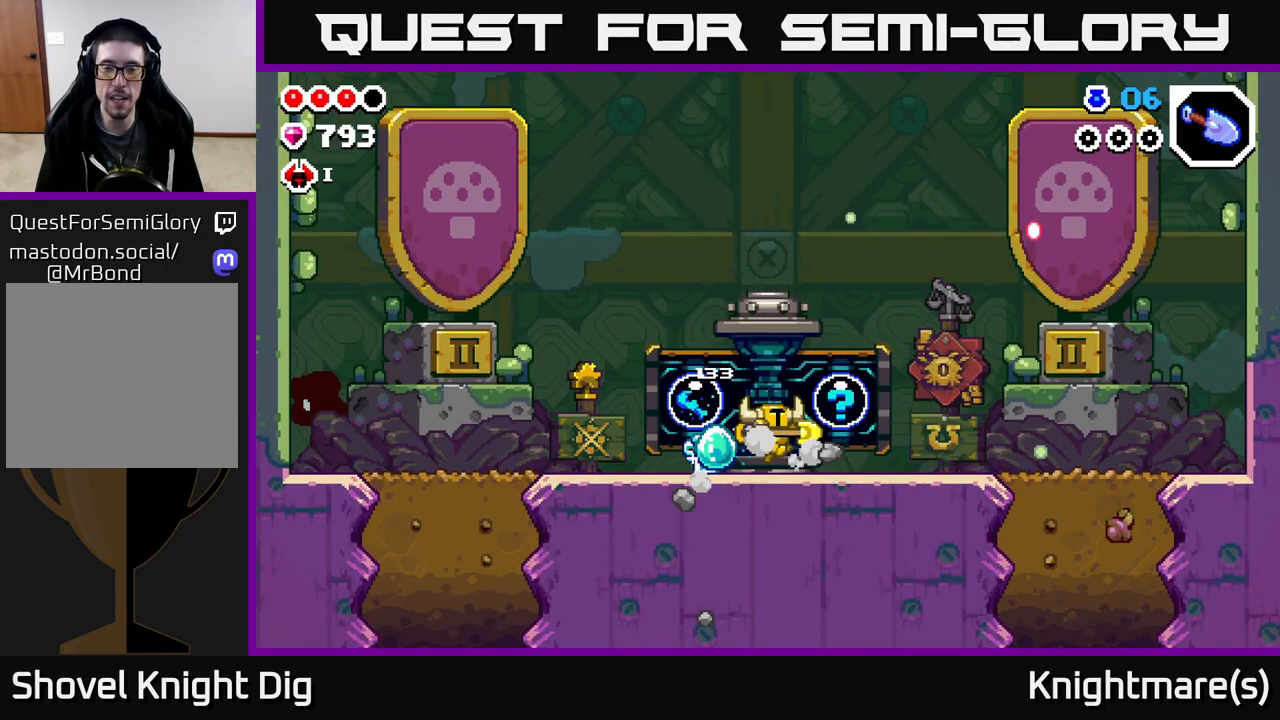
{"buttons": [], "left_stick": "right", "right_stick": "center", "events": []}
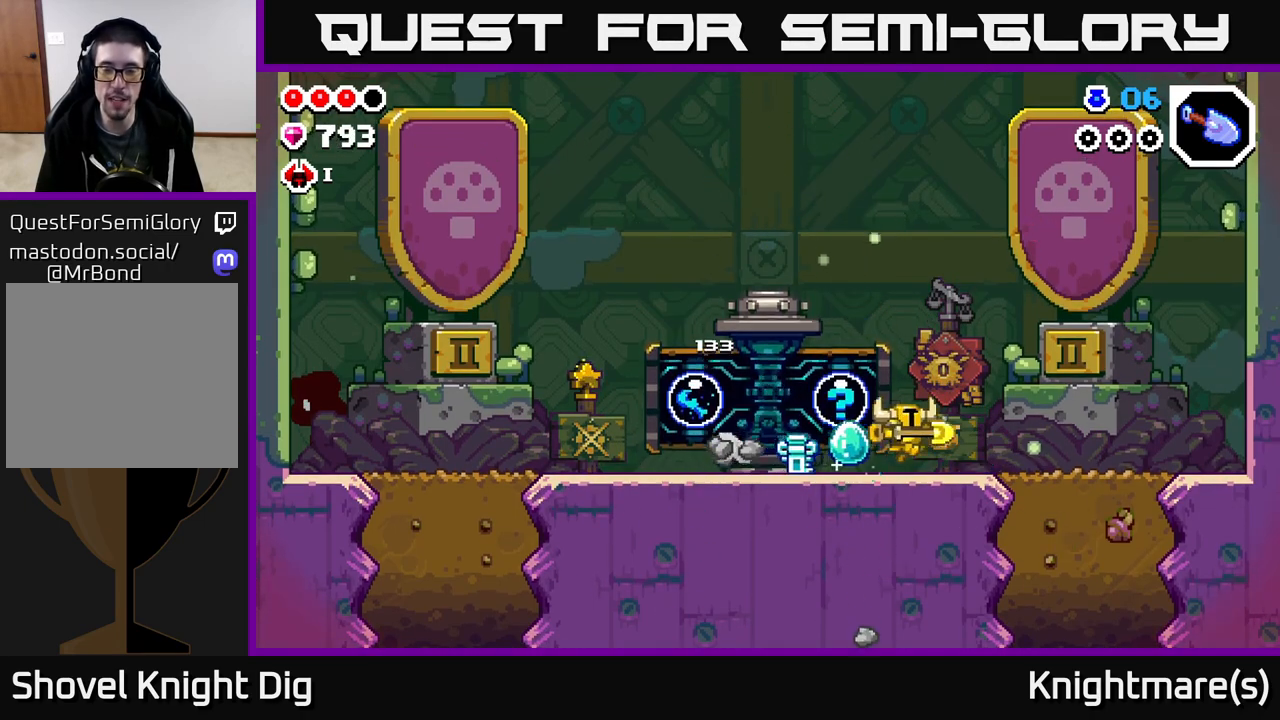
{"buttons": [], "left_stick": "center", "right_stick": "center", "events": [[317, "left_stick", "left"], [500, "left_stick", "center"]]}
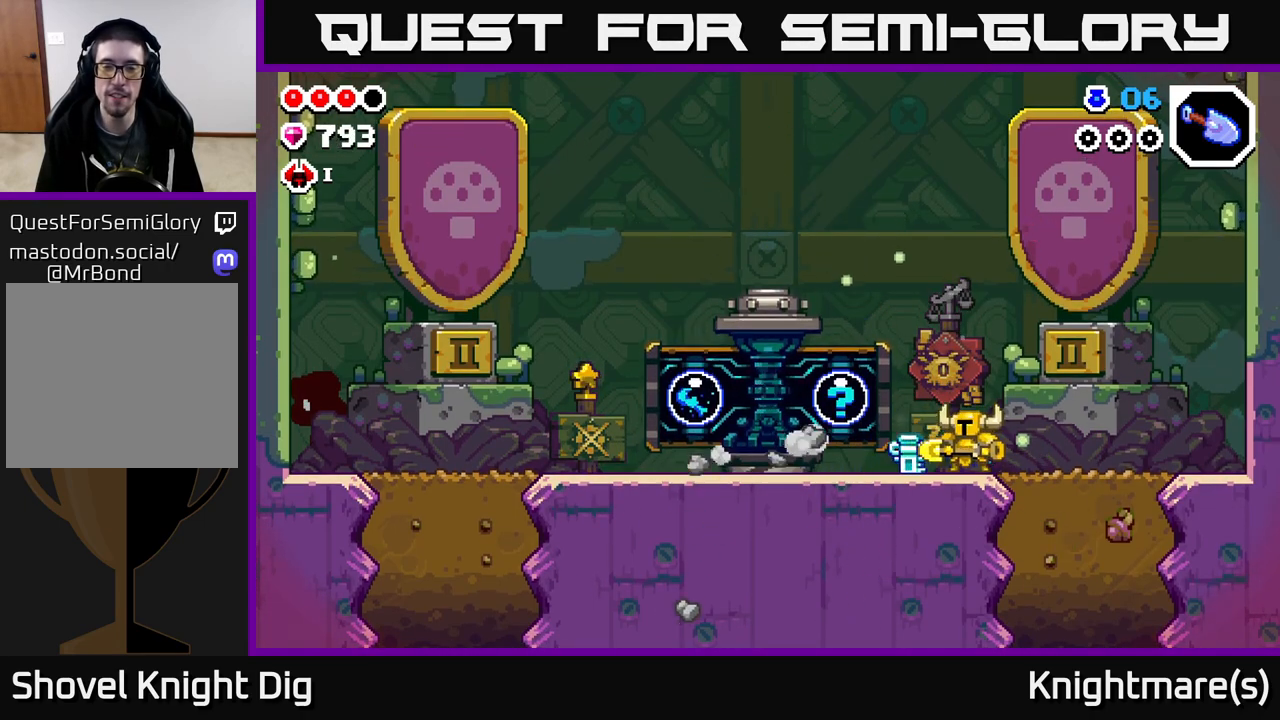
{"buttons": ["X"], "left_stick": "center", "right_stick": "center", "events": [[250, "X", "down"], [350, "X", "up"], [433, "X", "down"]]}
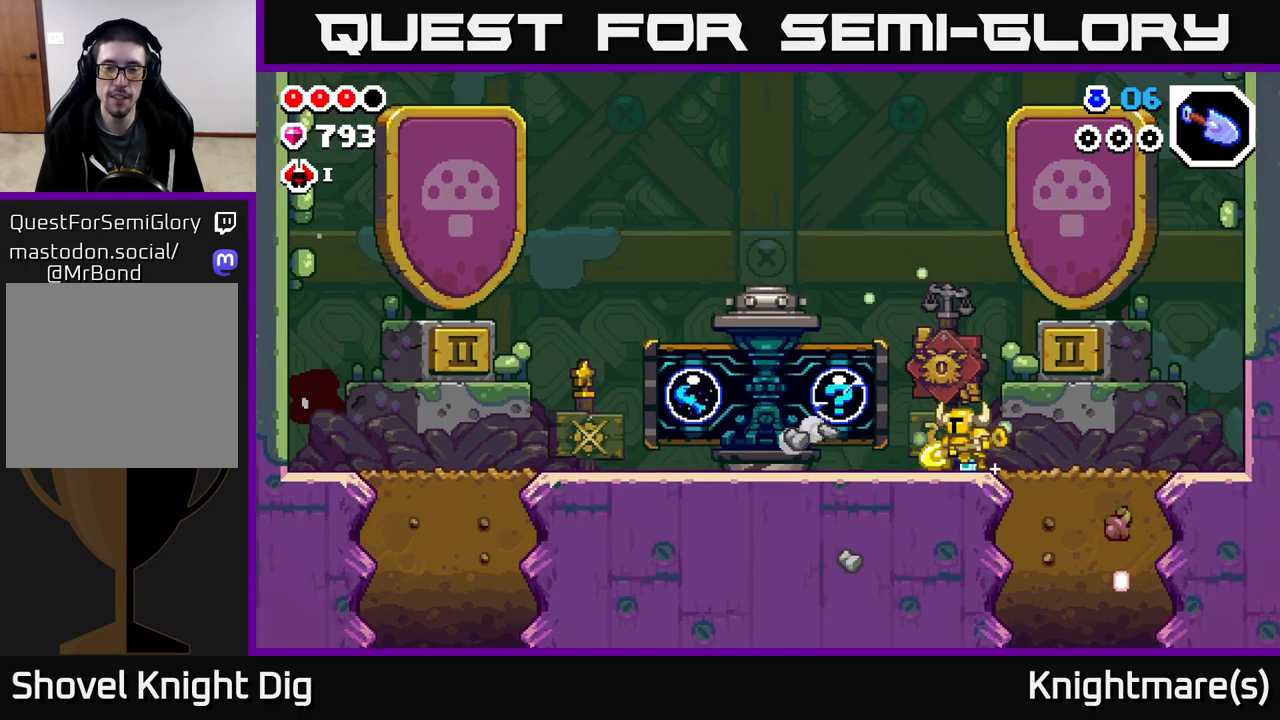
{"buttons": [], "left_stick": "center", "right_stick": "center", "events": [[67, "X", "up"], [133, "X", "down"], [283, "X", "up"]]}
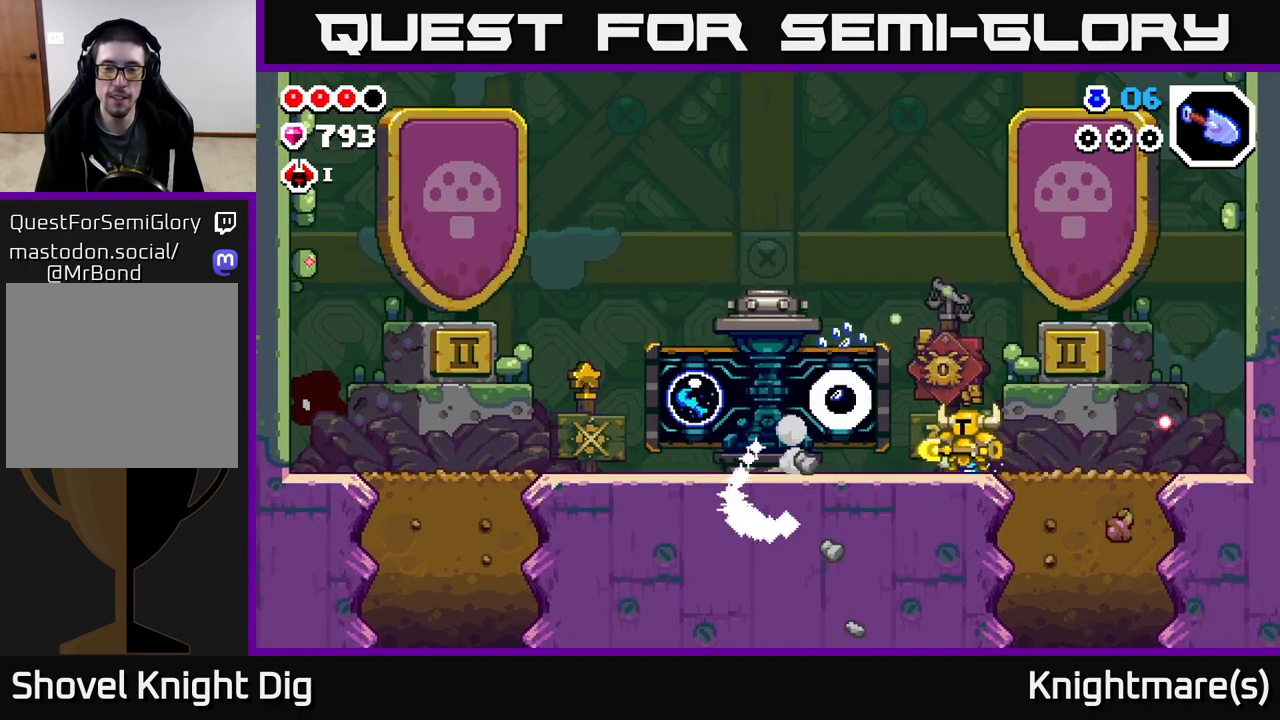
{"buttons": [], "left_stick": "center", "right_stick": "center", "events": []}